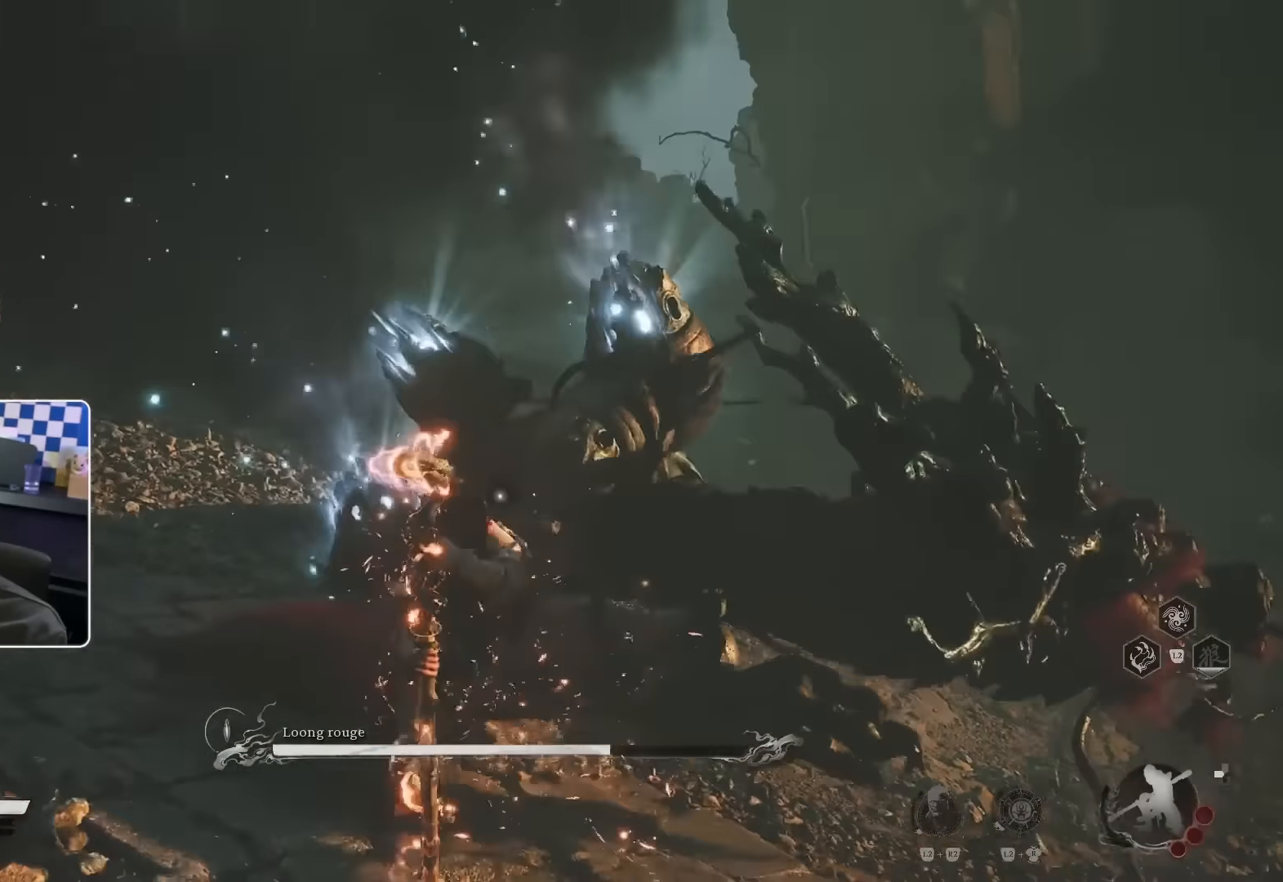
Gameplay with a controller (PlayStation layout); each line is a JSON object with the inputs held at the frame after it. "events" lists button and stick changes between this image and that frame as [ms after this image, input, new state], when the widget could be followed in between. Not read: L3 R2.
{"buttons": [], "left_stick": "up-right", "right_stick": "center", "events": []}
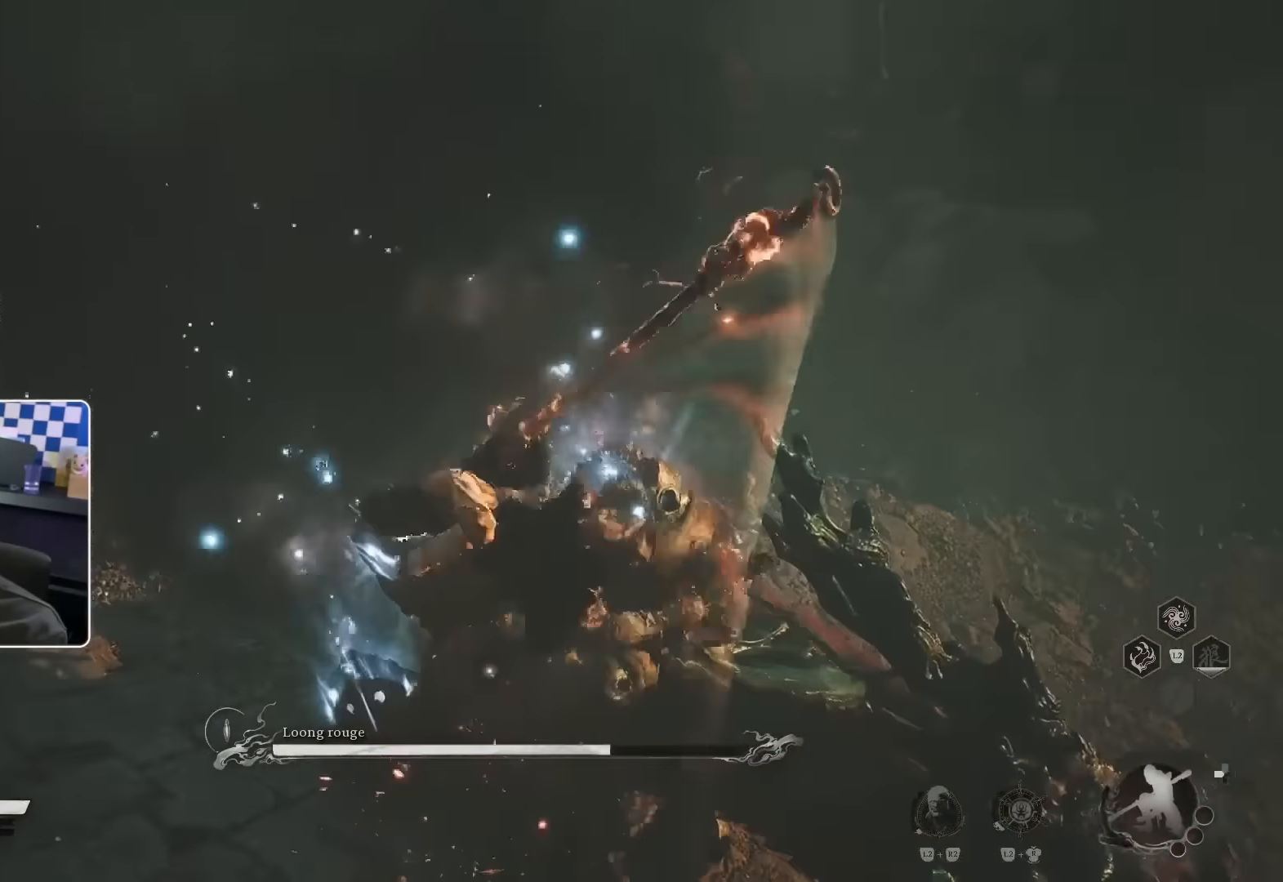
{"buttons": [], "left_stick": "up-right", "right_stick": "center", "events": []}
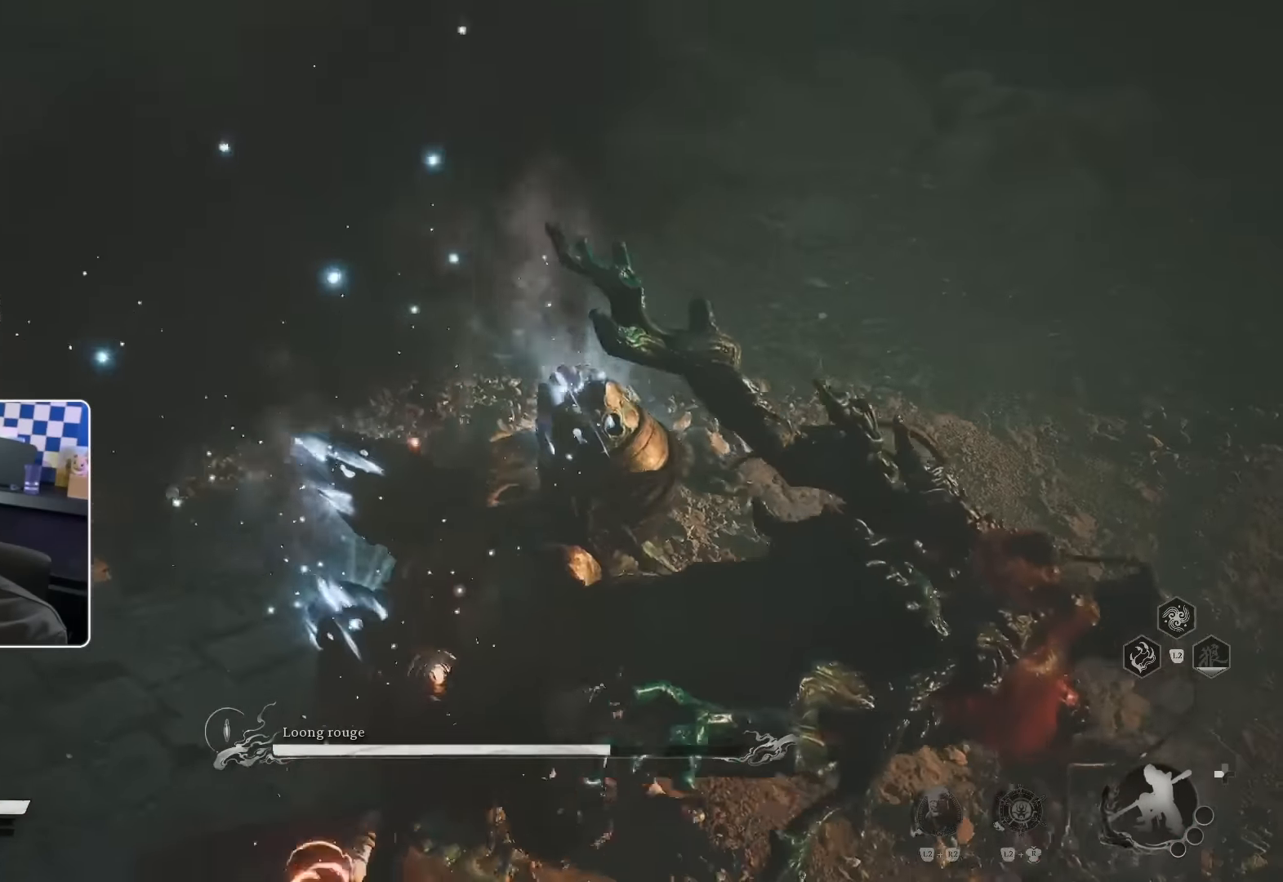
{"buttons": [], "left_stick": "up-right", "right_stick": "center", "events": []}
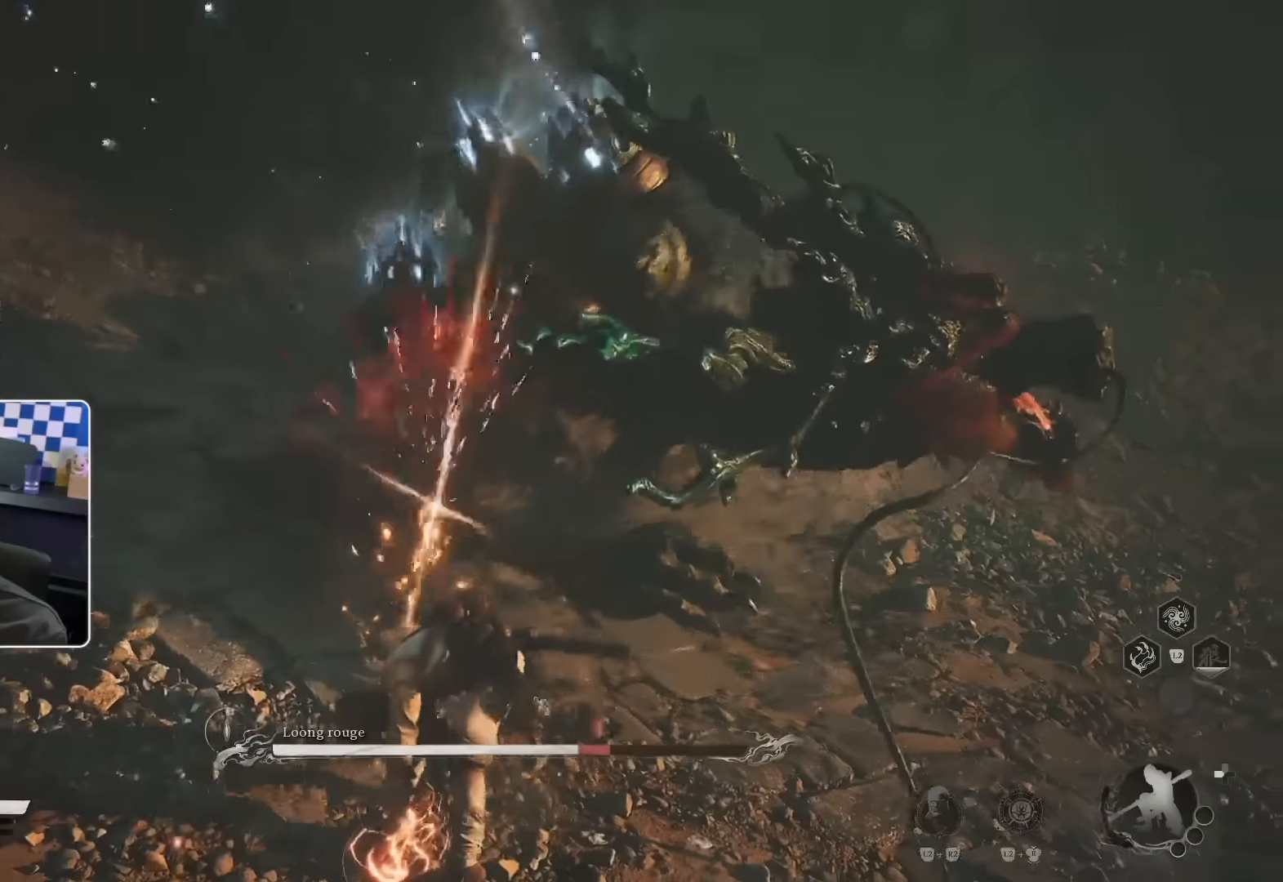
{"buttons": [], "left_stick": "up-right", "right_stick": "center", "events": []}
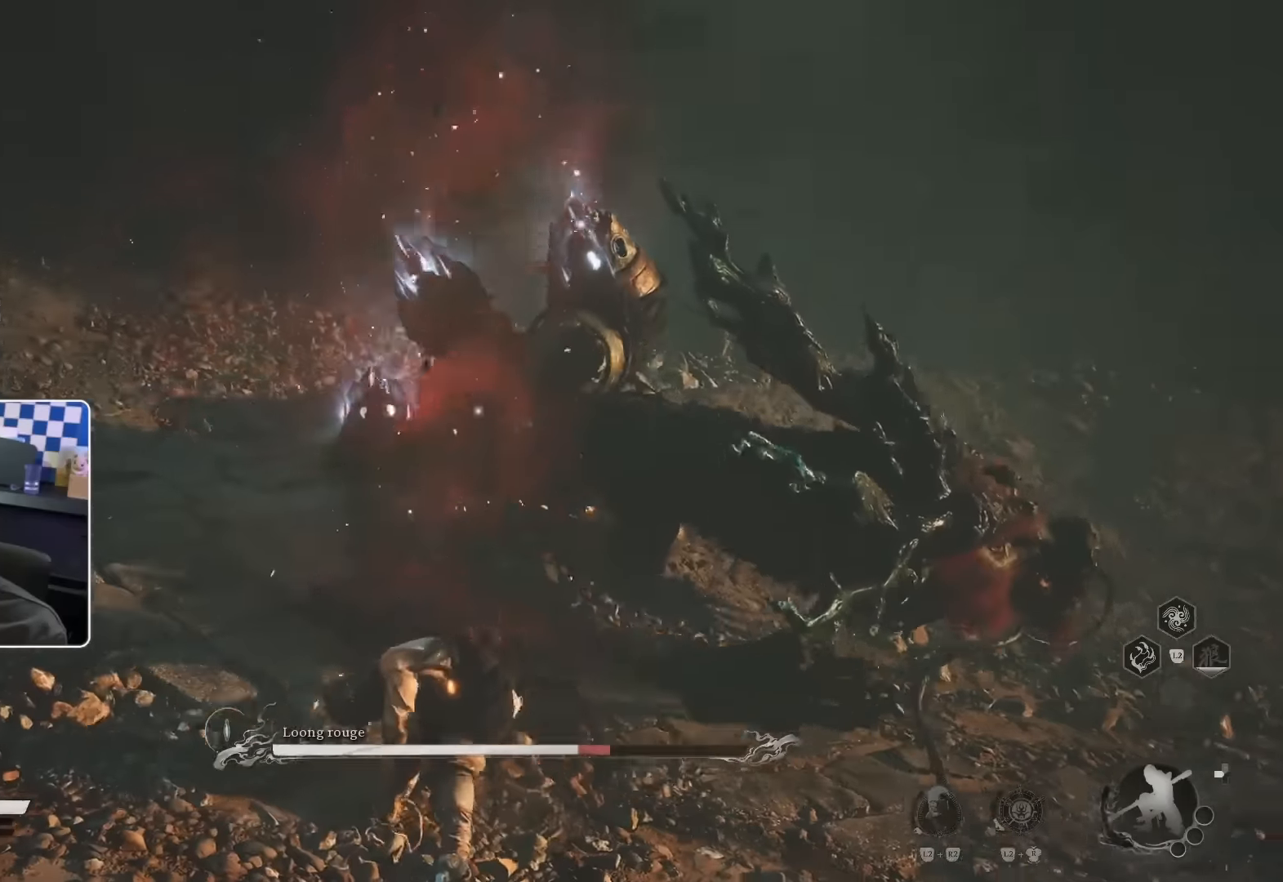
{"buttons": [], "left_stick": "up-left", "right_stick": "center", "events": [[466, "left_stick", "up-left"]]}
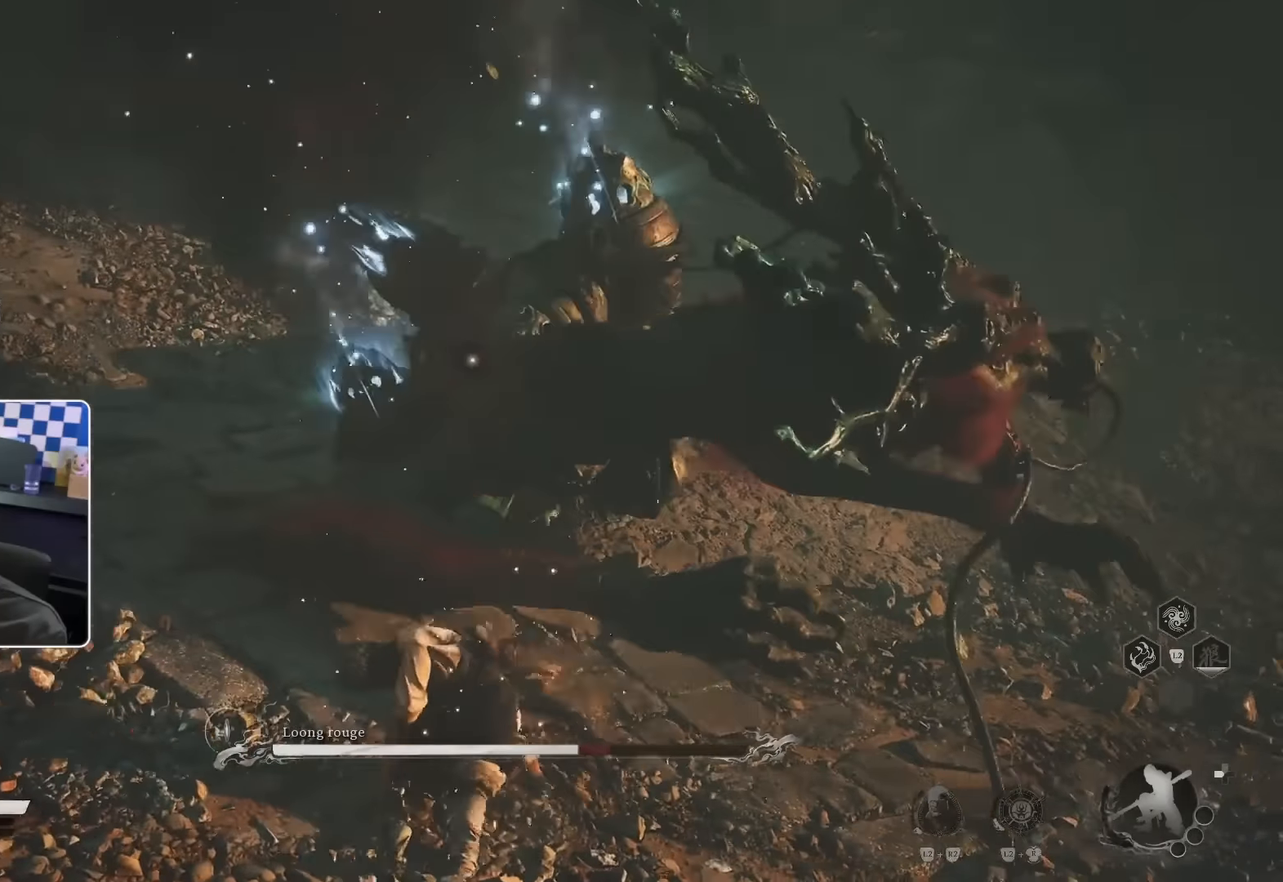
{"buttons": [], "left_stick": "up-left", "right_stick": "center", "events": []}
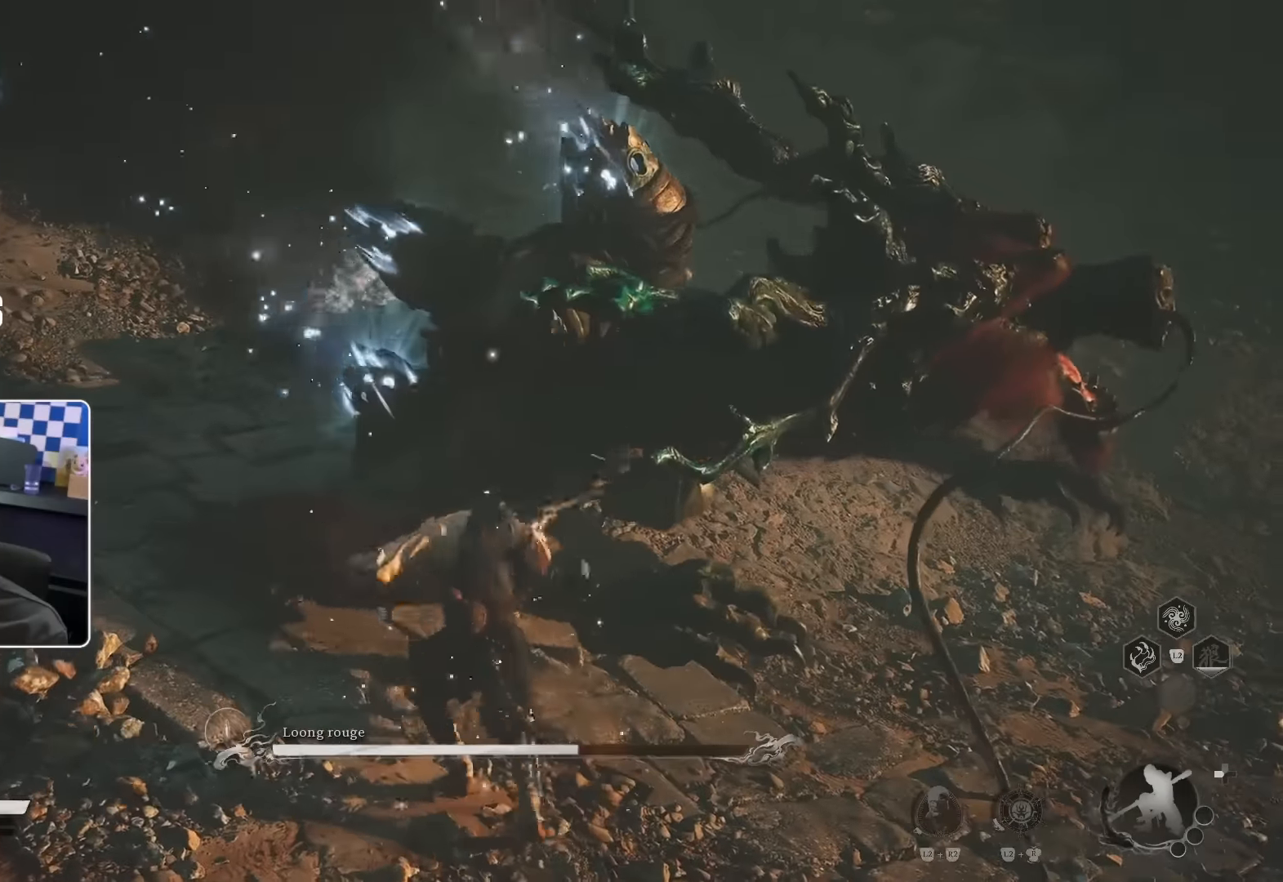
{"buttons": [], "left_stick": "left", "right_stick": "center", "events": [[33, "CIRCLE", "down"], [50, "CIRCLE", "up"], [166, "left_stick", "left"]]}
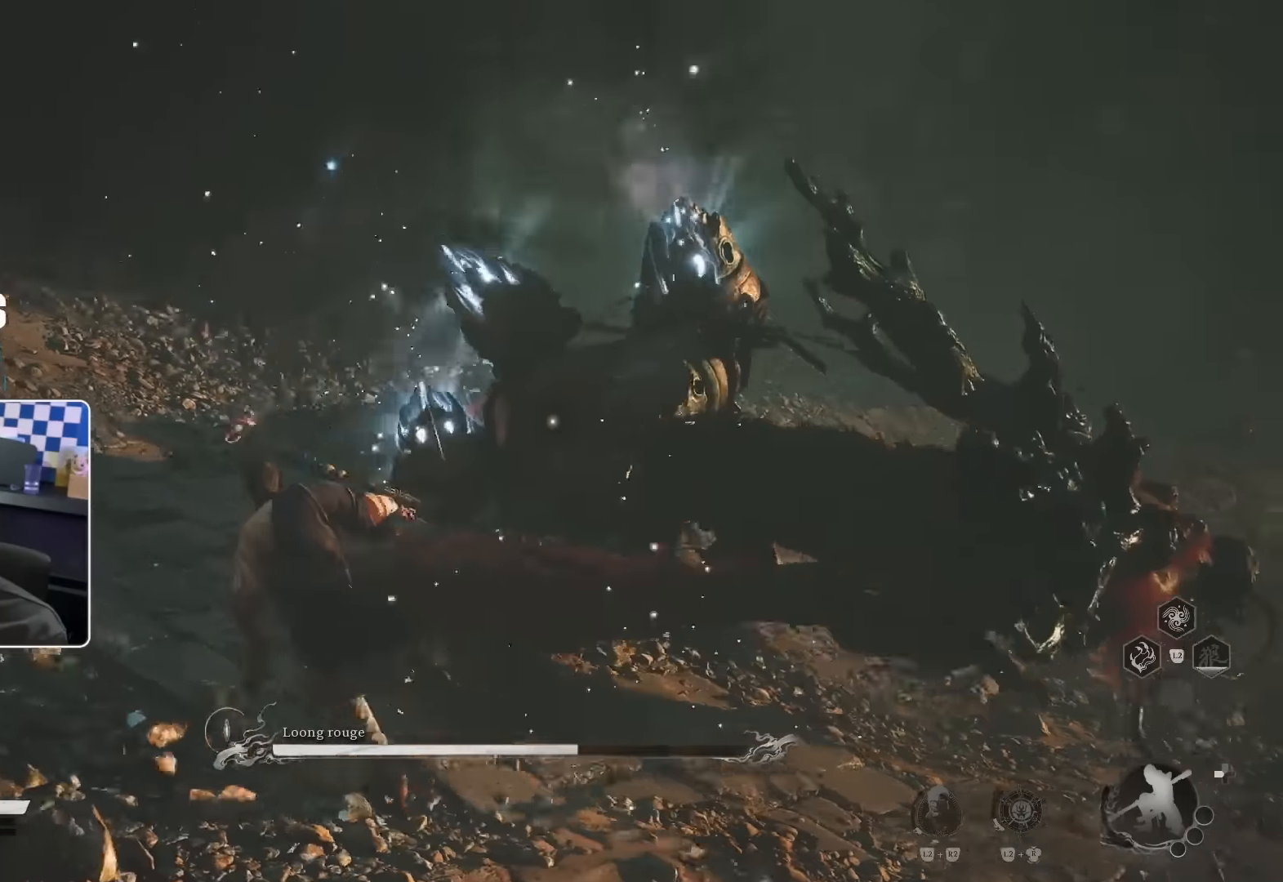
{"buttons": [], "left_stick": "up-right", "right_stick": "center", "events": [[83, "left_stick", "up-left"], [200, "left_stick", "up"], [300, "left_stick", "up-right"]]}
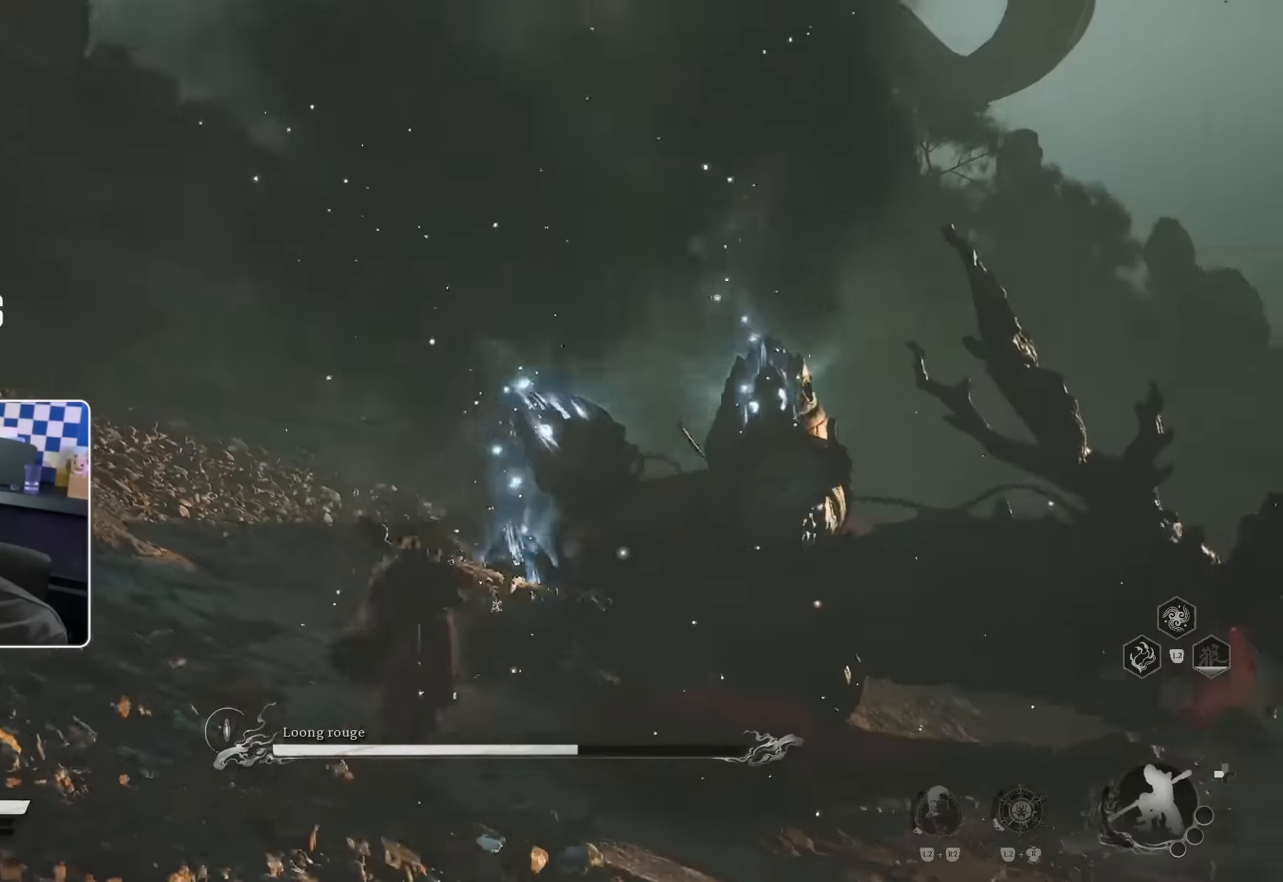
{"buttons": ["R1"], "left_stick": "up-right", "right_stick": "center", "events": [[433, "R1", "down"]]}
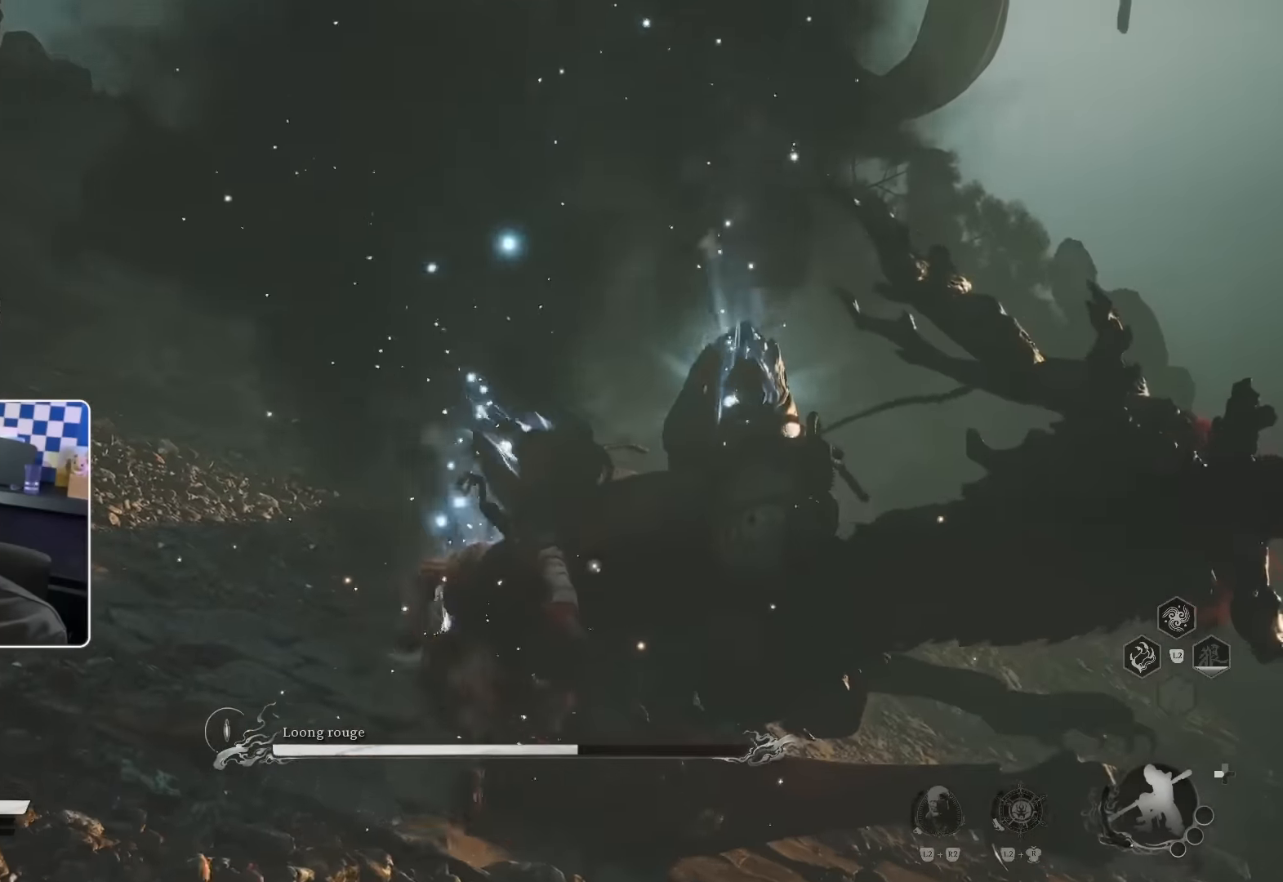
{"buttons": ["R1"], "left_stick": "up-right", "right_stick": "center", "events": [[50, "R1", "up"], [100, "R1", "down"], [166, "R1", "up"], [233, "R1", "down"], [300, "R1", "up"], [366, "R1", "down"], [433, "R1", "up"], [500, "R1", "down"]]}
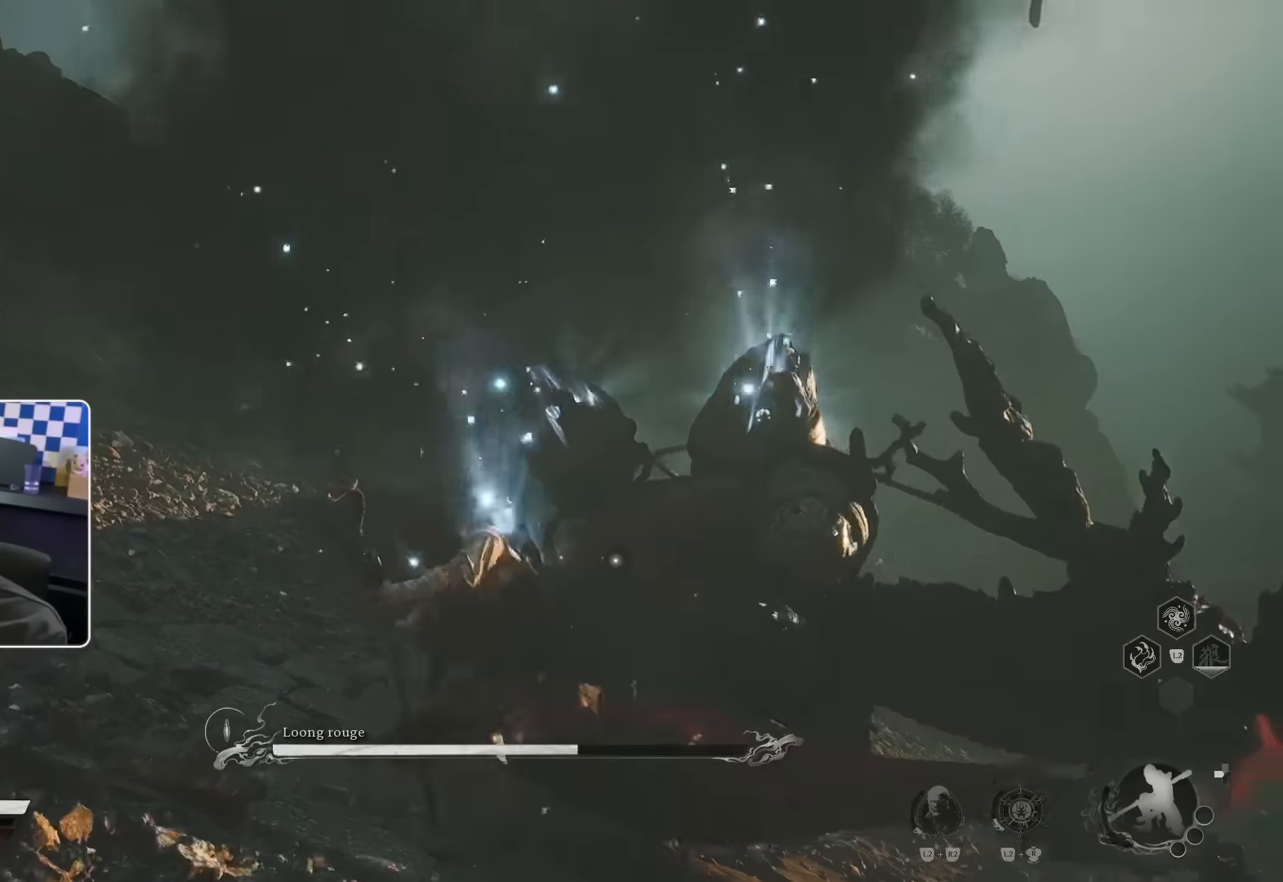
{"buttons": [], "left_stick": "up-right", "right_stick": "center", "events": [[66, "R1", "up"], [133, "R1", "down"], [200, "R1", "up"], [266, "R1", "down"], [333, "R1", "up"], [433, "R1", "down"], [466, "R1", "up"]]}
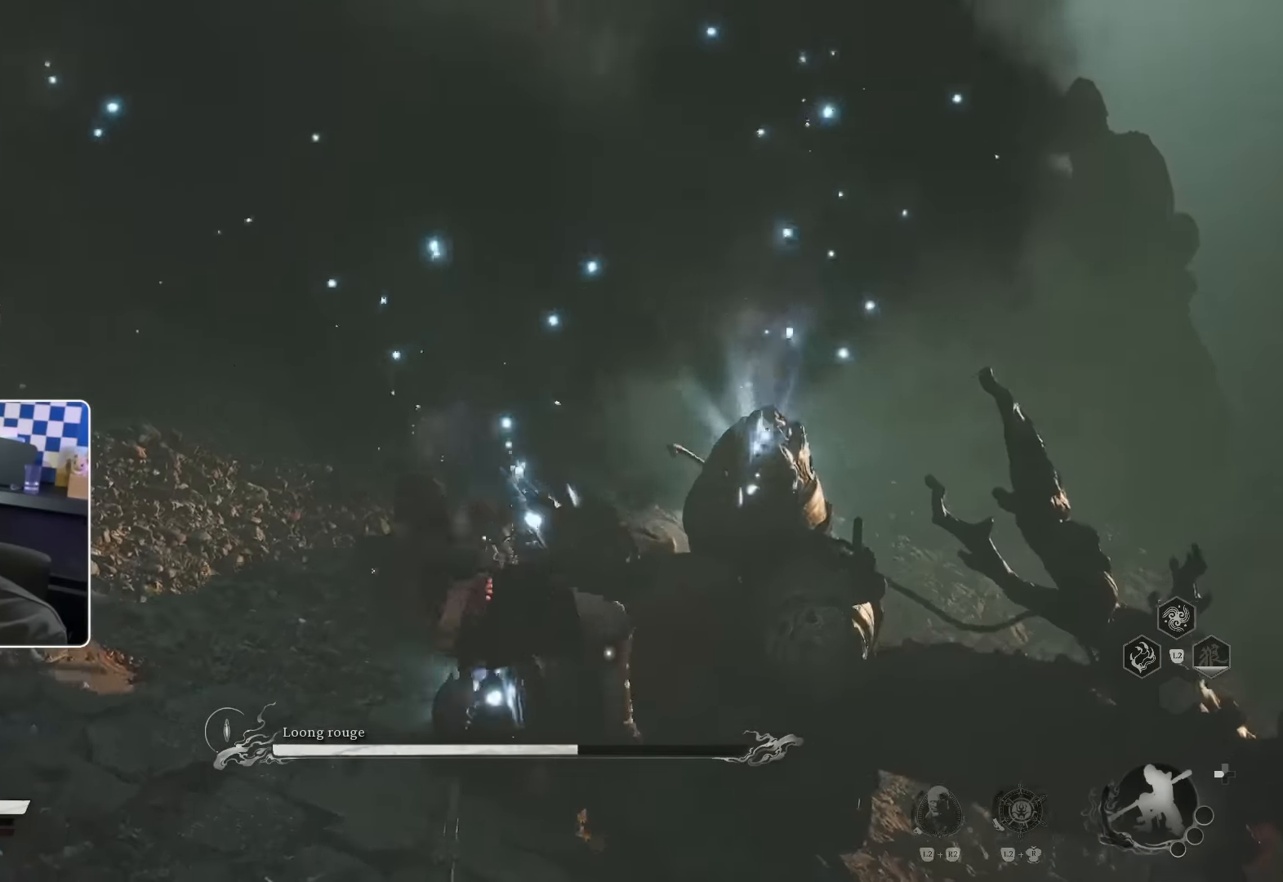
{"buttons": ["R1"], "left_stick": "up-right", "right_stick": "center", "events": [[66, "R1", "down"], [133, "R1", "up"], [400, "R1", "down"], [416, "R1", "up"], [483, "R1", "down"]]}
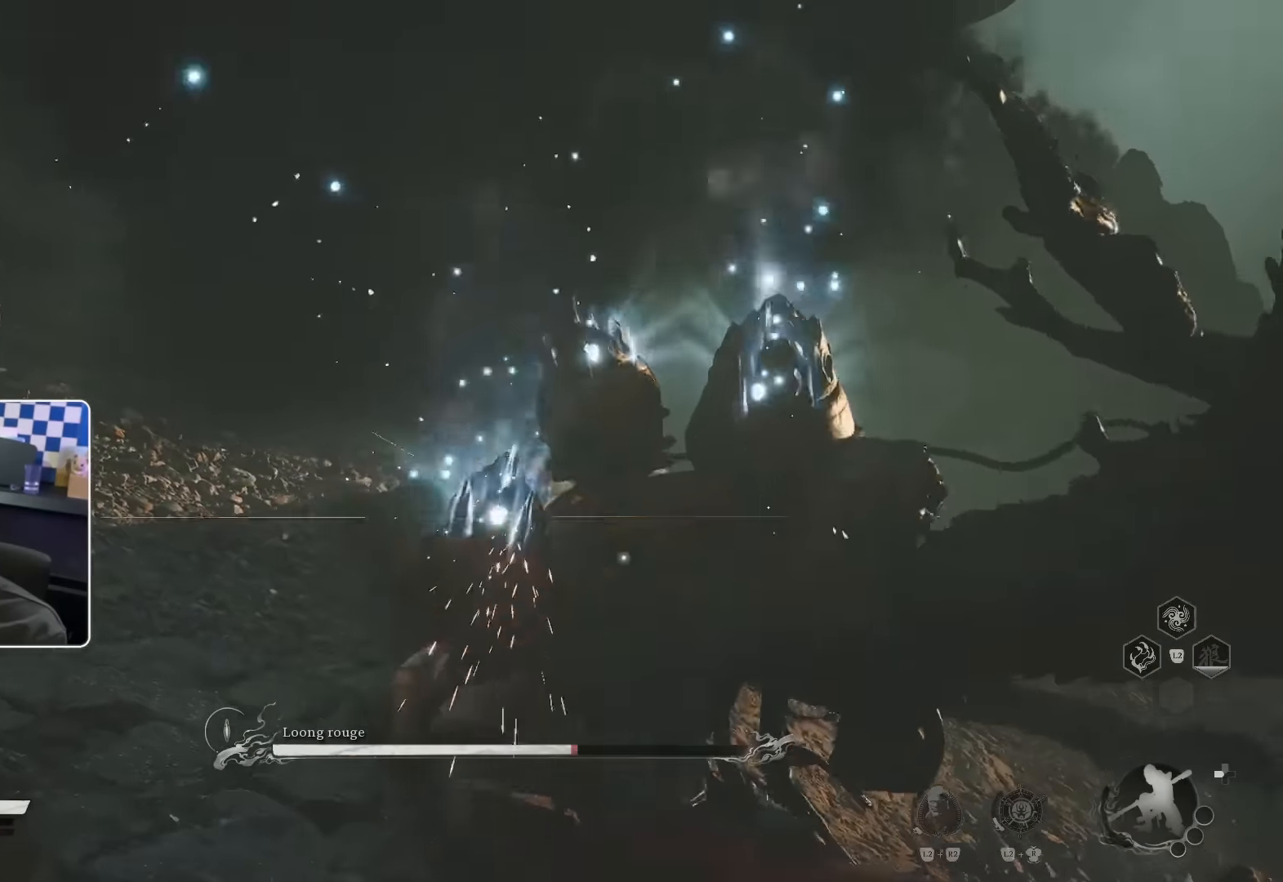
{"buttons": [], "left_stick": "up-right", "right_stick": "center", "events": [[50, "R1", "up"], [166, "R1", "down"], [200, "R1", "up"], [283, "R1", "down"], [350, "R1", "up"], [450, "R1", "down"], [500, "R1", "up"]]}
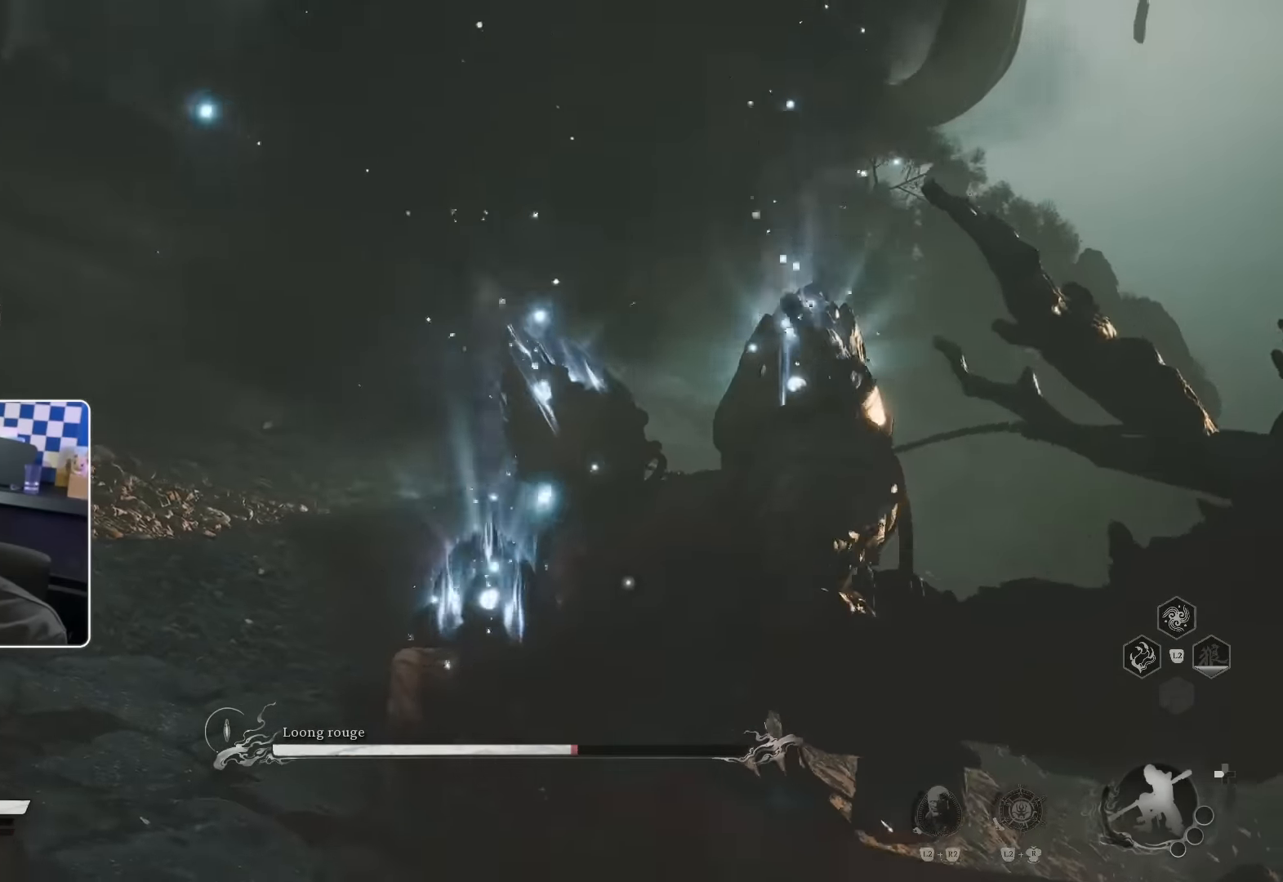
{"buttons": ["R1"], "left_stick": "right", "right_stick": "center", "events": [[83, "R1", "down"], [116, "R1", "up"], [216, "R1", "down"], [283, "R1", "up"], [350, "R1", "down"], [416, "R1", "up"], [416, "left_stick", "right"], [483, "R1", "down"]]}
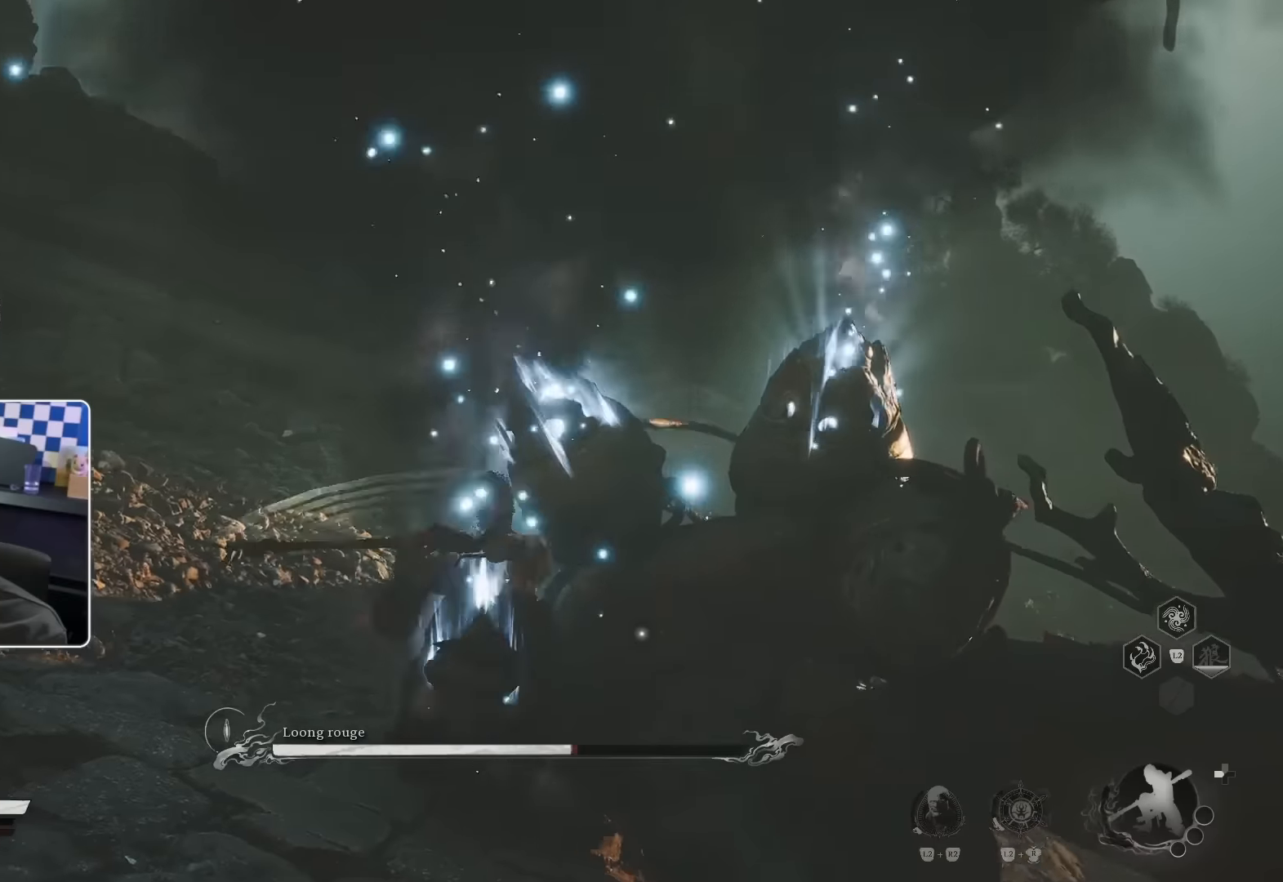
{"buttons": [], "left_stick": "right", "right_stick": "center", "events": [[83, "R1", "up"], [133, "R1", "down"], [200, "R1", "up"], [283, "R1", "down"], [350, "R1", "up"], [433, "R1", "down"], [500, "R1", "up"]]}
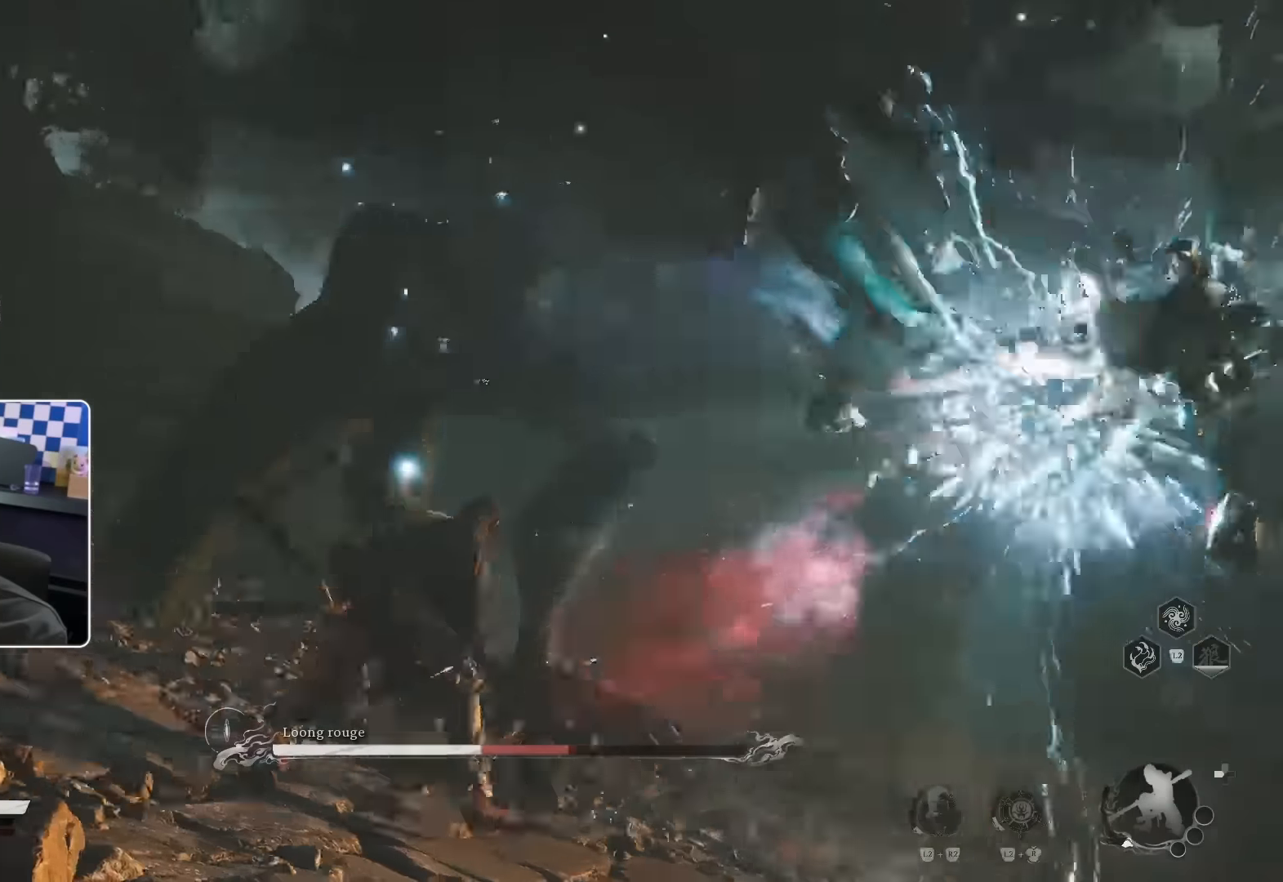
{"buttons": [], "left_stick": "up", "right_stick": "center", "events": [[66, "R1", "down"], [150, "R1", "up"], [400, "left_stick", "up-right"], [500, "left_stick", "up"]]}
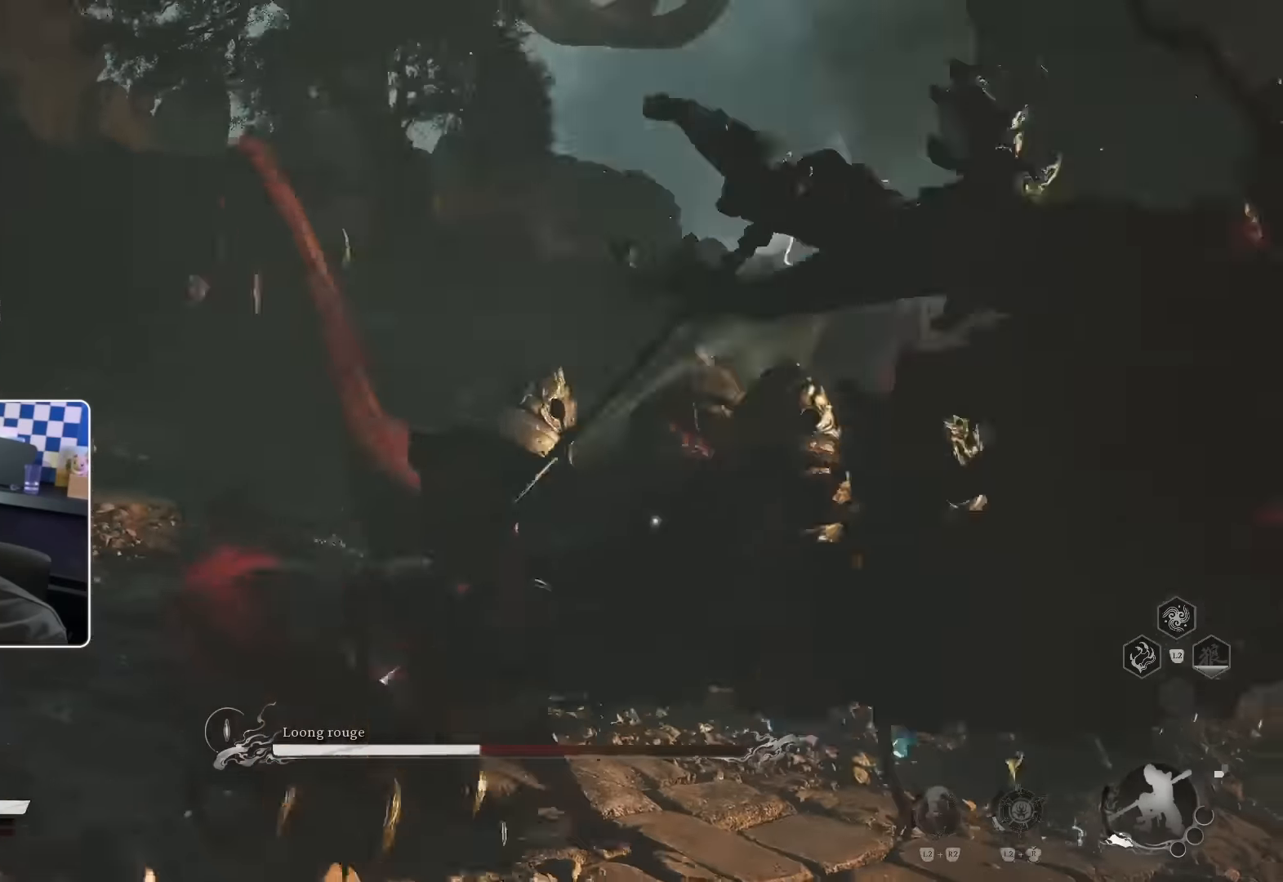
{"buttons": ["R1"], "left_stick": "up-right", "right_stick": "center", "events": [[16, "R1", "down"], [83, "R1", "up"], [166, "R1", "down"], [166, "left_stick", "up-right"], [250, "R1", "up"], [300, "R1", "down"], [383, "R1", "up"], [466, "R1", "down"]]}
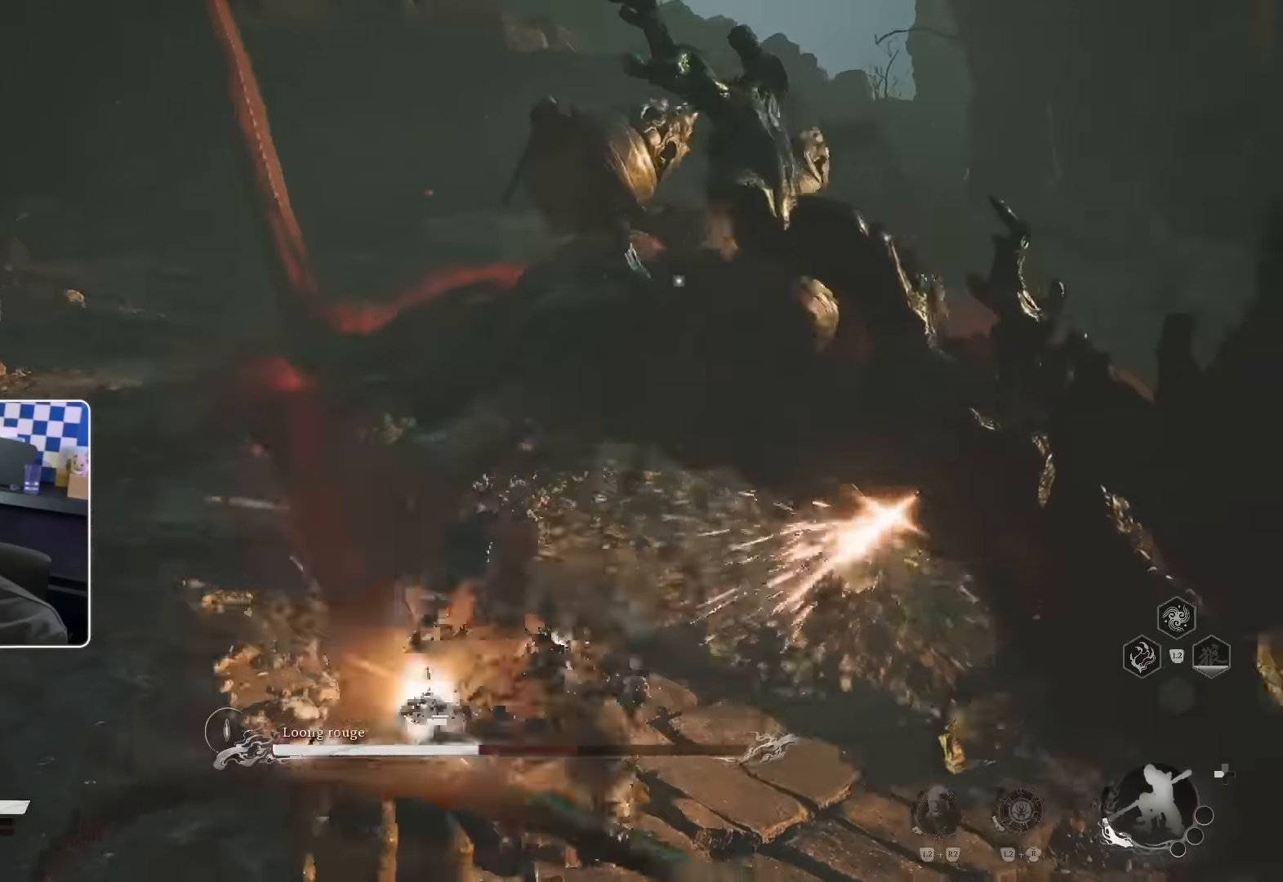
{"buttons": [], "left_stick": "up", "right_stick": "center", "events": [[16, "R1", "up"], [100, "R1", "down"], [166, "R1", "up"], [250, "R1", "down"], [300, "R1", "up"], [366, "left_stick", "up"], [400, "R1", "down"], [450, "R1", "up"]]}